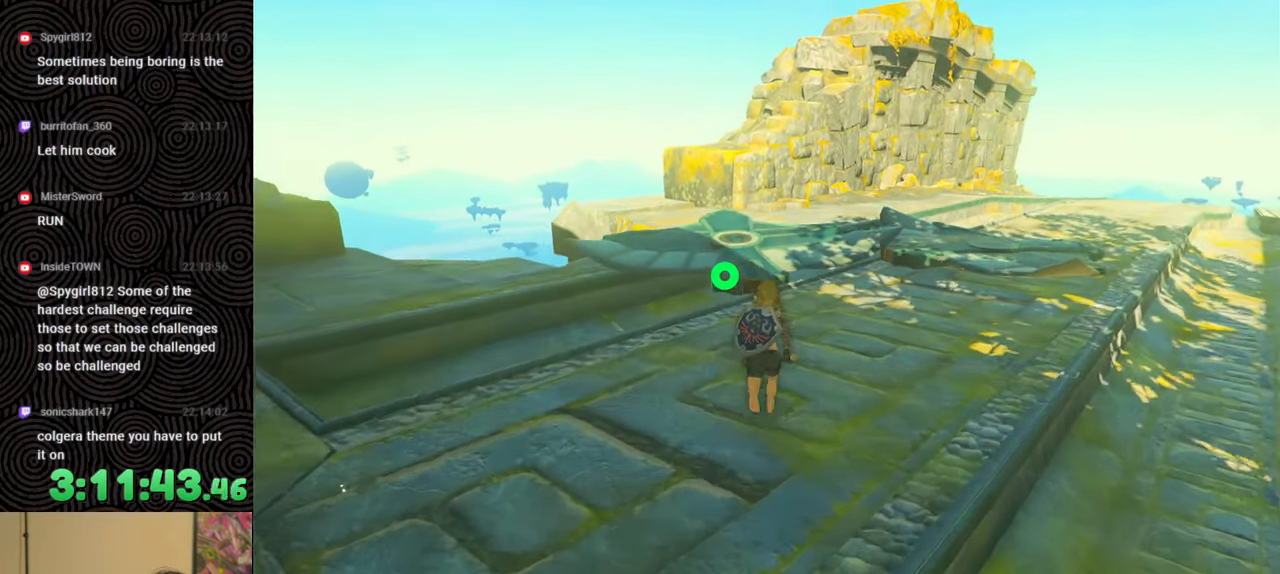
Gameplay with a controller (Nintendo layout); each line is a JSON object with the inputs held at the frame after it. "events" lists button and stick changes between this image and that frame as [ms after this image, input, new state], when the widget could be followed in between. Not read: L3 R3.
{"buttons": [], "left_stick": "up", "right_stick": "down", "events": []}
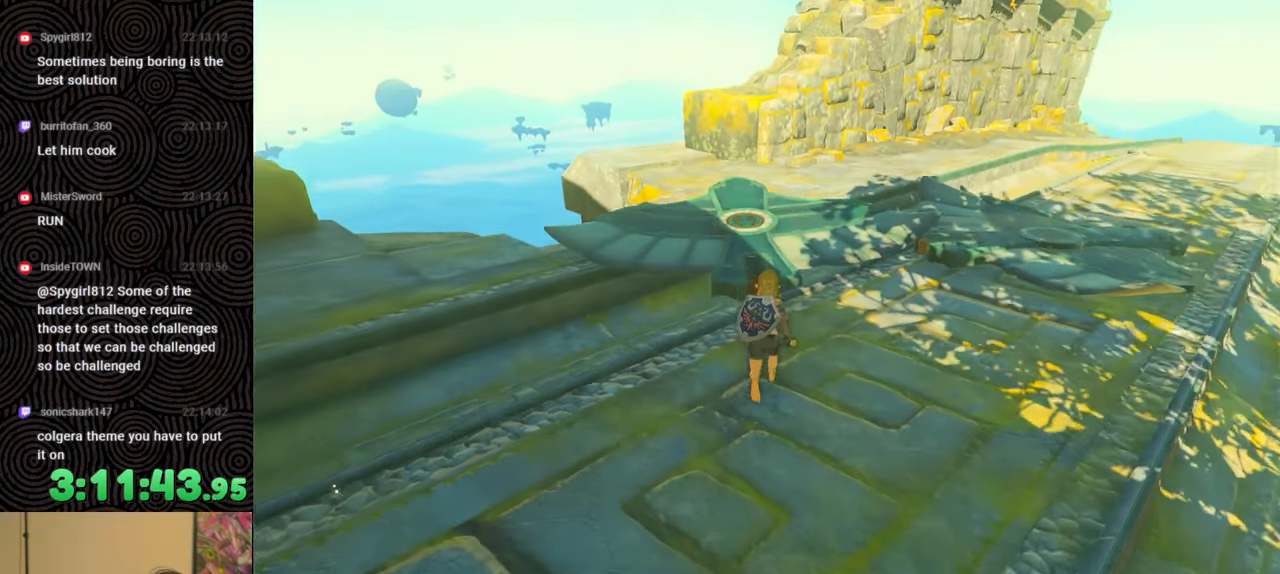
{"buttons": [], "left_stick": "center", "right_stick": "center", "events": [[50, "left_stick", "center"], [250, "right_stick", "center"]]}
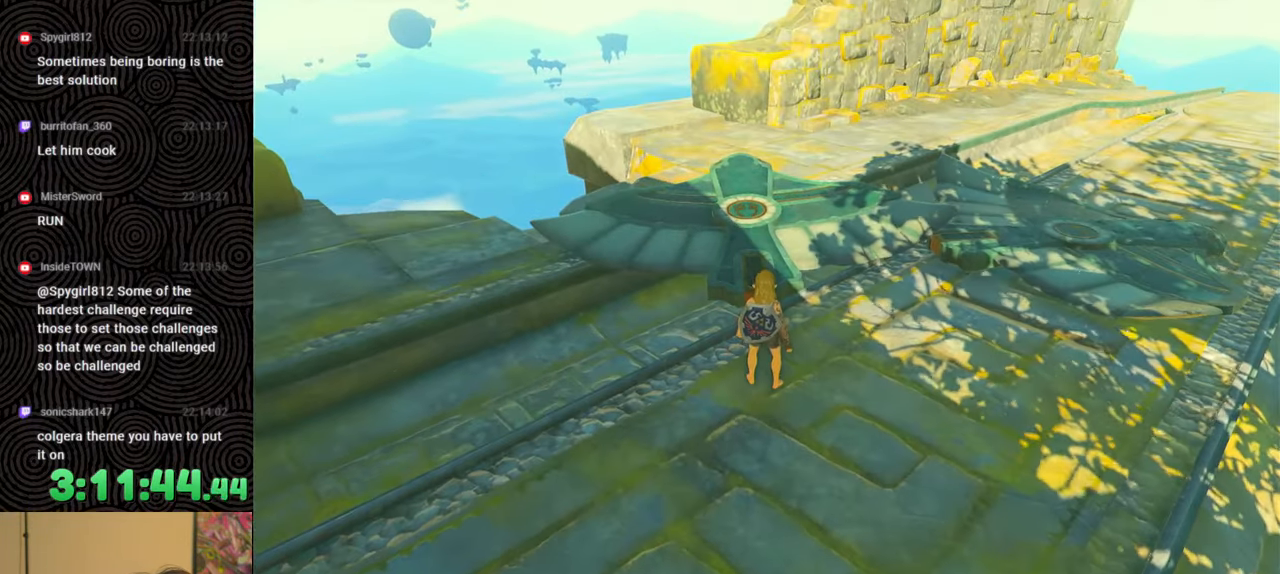
{"buttons": [], "left_stick": "center", "right_stick": "right", "events": [[367, "right_stick", "right"]]}
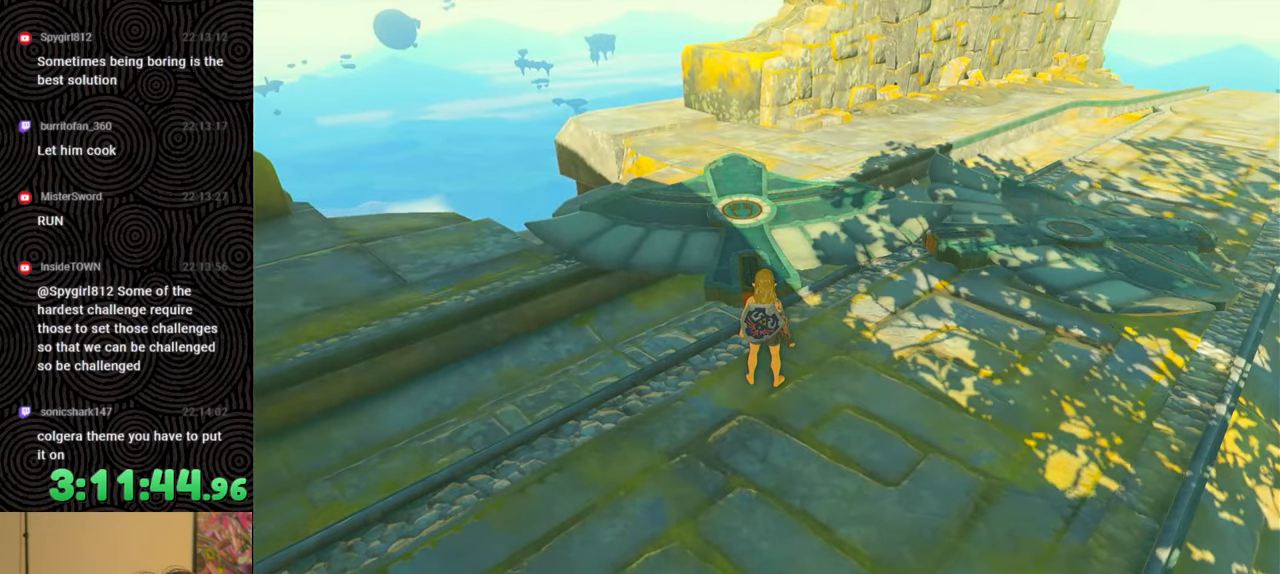
{"buttons": [], "left_stick": "up-right", "right_stick": "down", "events": [[17, "left_stick", "up-right"], [67, "right_stick", "down-right"], [233, "right_stick", "down"]]}
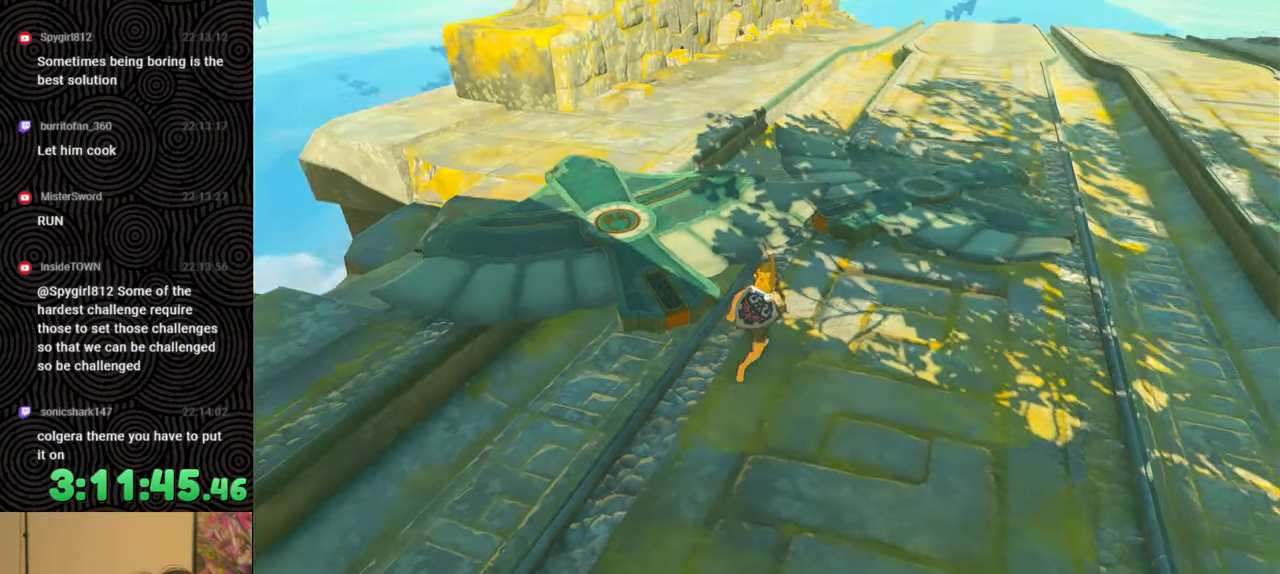
{"buttons": [], "left_stick": "center", "right_stick": "center", "events": [[217, "right_stick", "center"], [267, "left_stick", "center"]]}
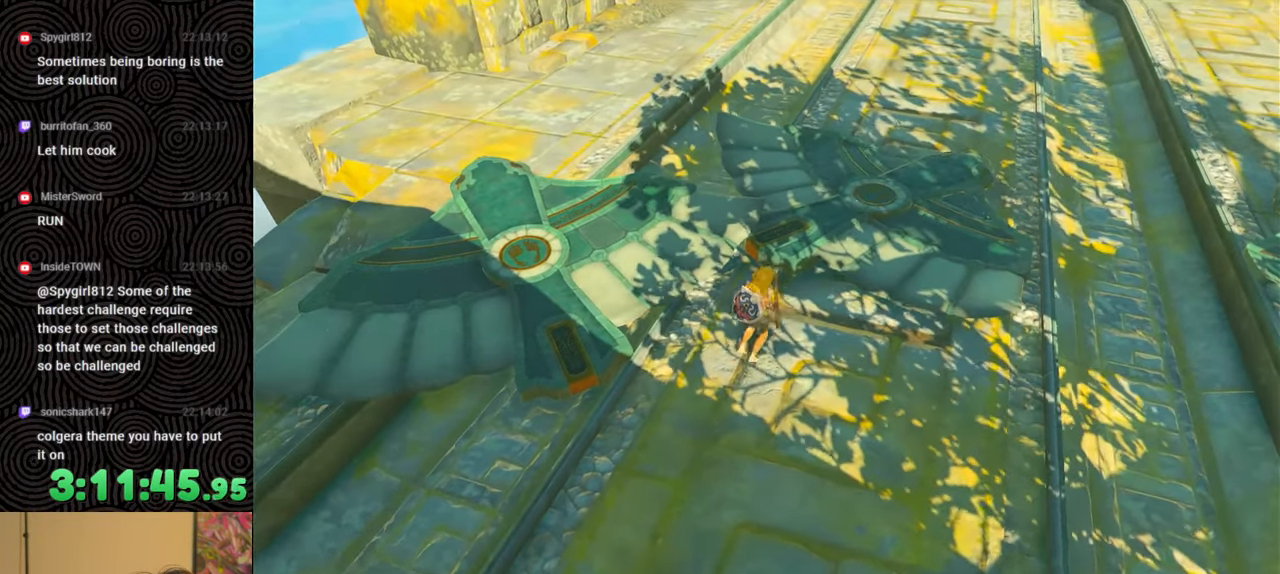
{"buttons": [], "left_stick": "center", "right_stick": "center", "events": []}
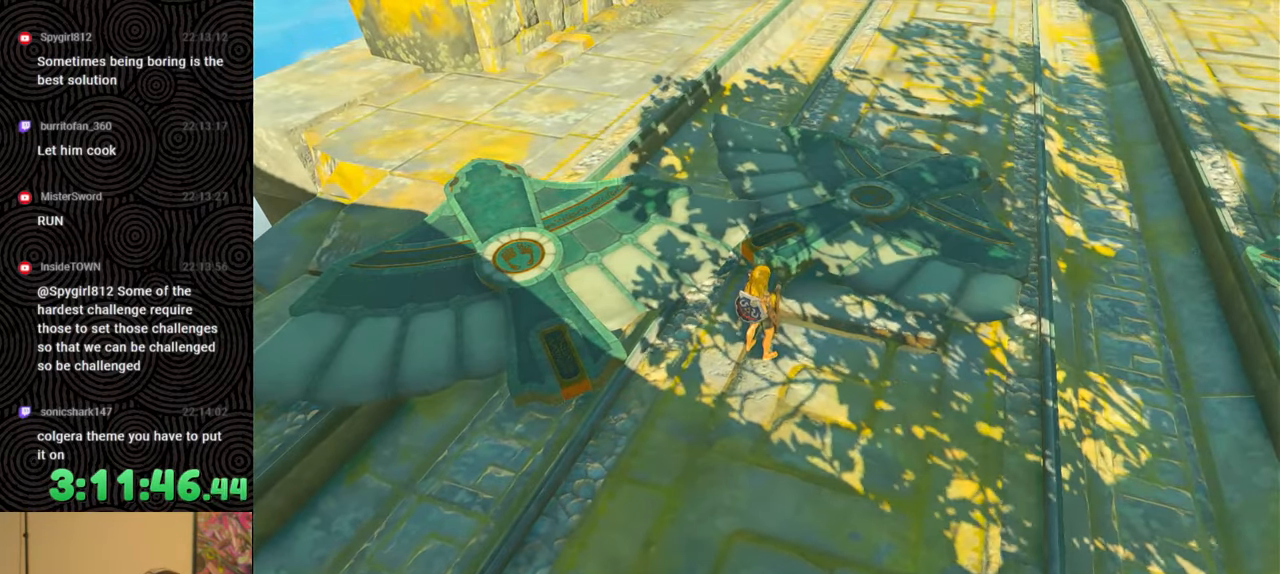
{"buttons": [], "left_stick": "center", "right_stick": "center", "events": []}
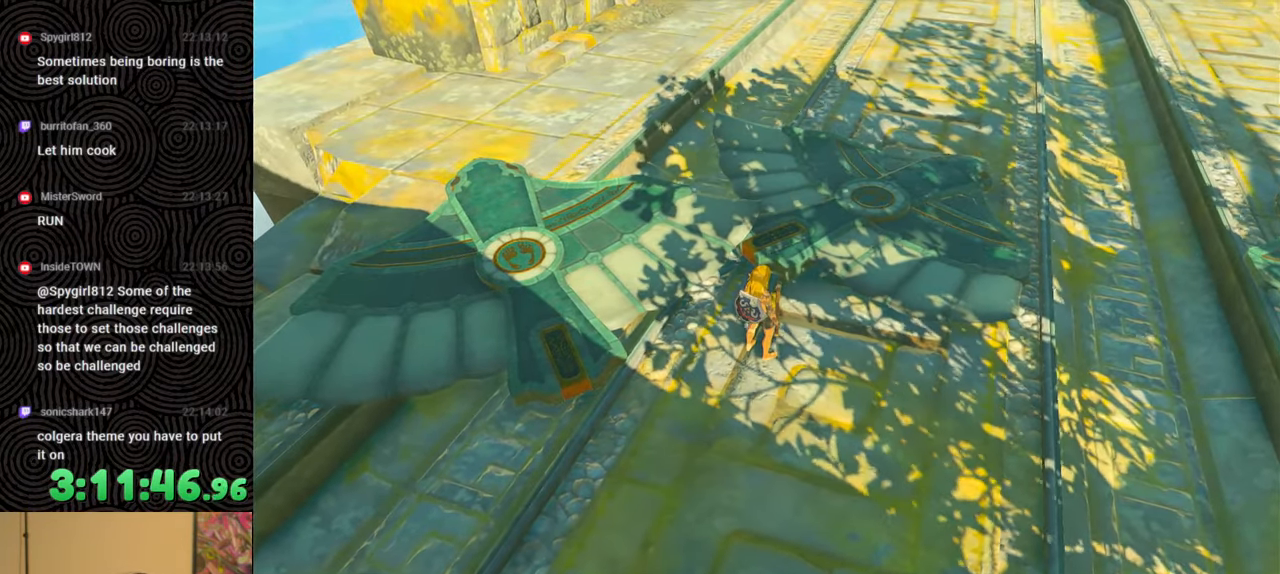
{"buttons": [], "left_stick": "center", "right_stick": "center", "events": []}
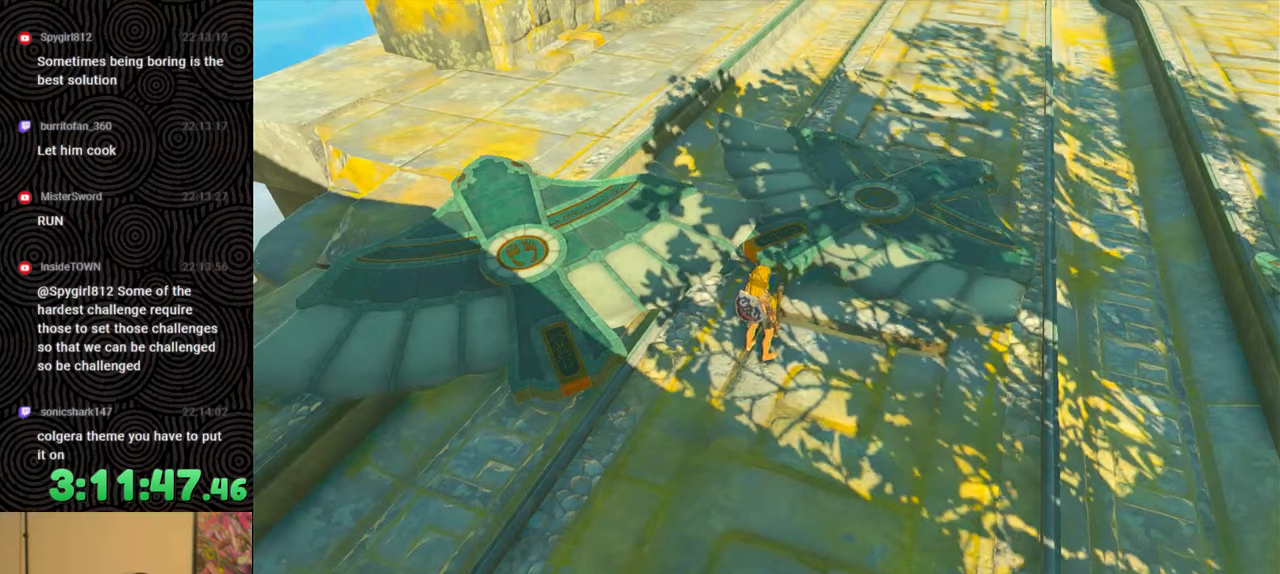
{"buttons": [], "left_stick": "center", "right_stick": "center", "events": []}
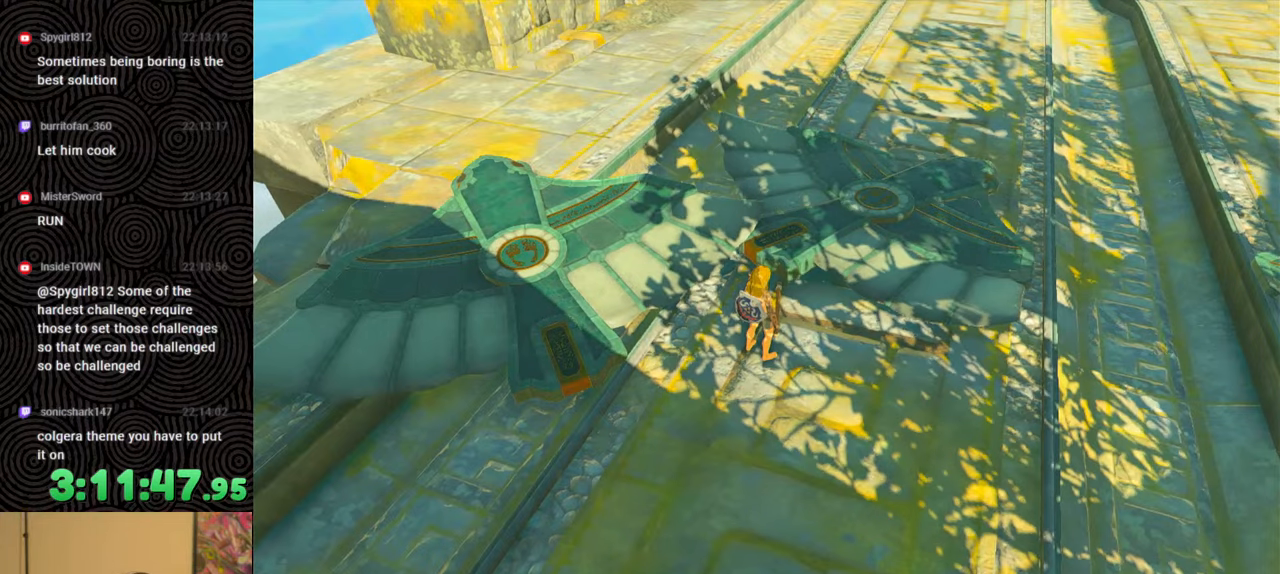
{"buttons": [], "left_stick": "center", "right_stick": "center", "events": []}
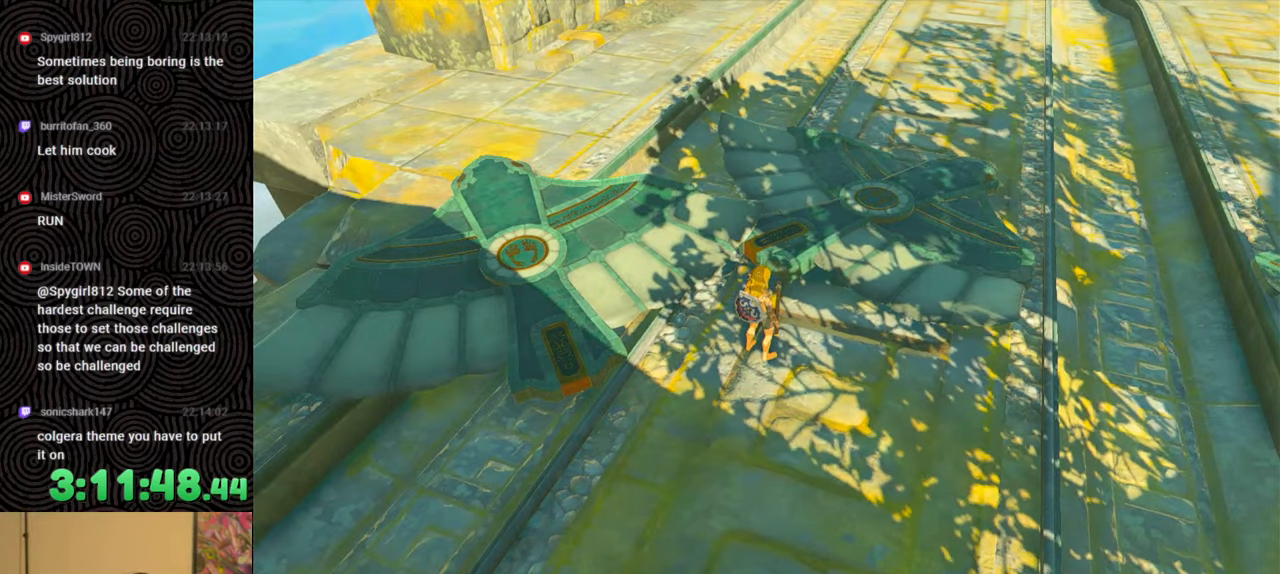
{"buttons": [], "left_stick": "center", "right_stick": "center", "events": []}
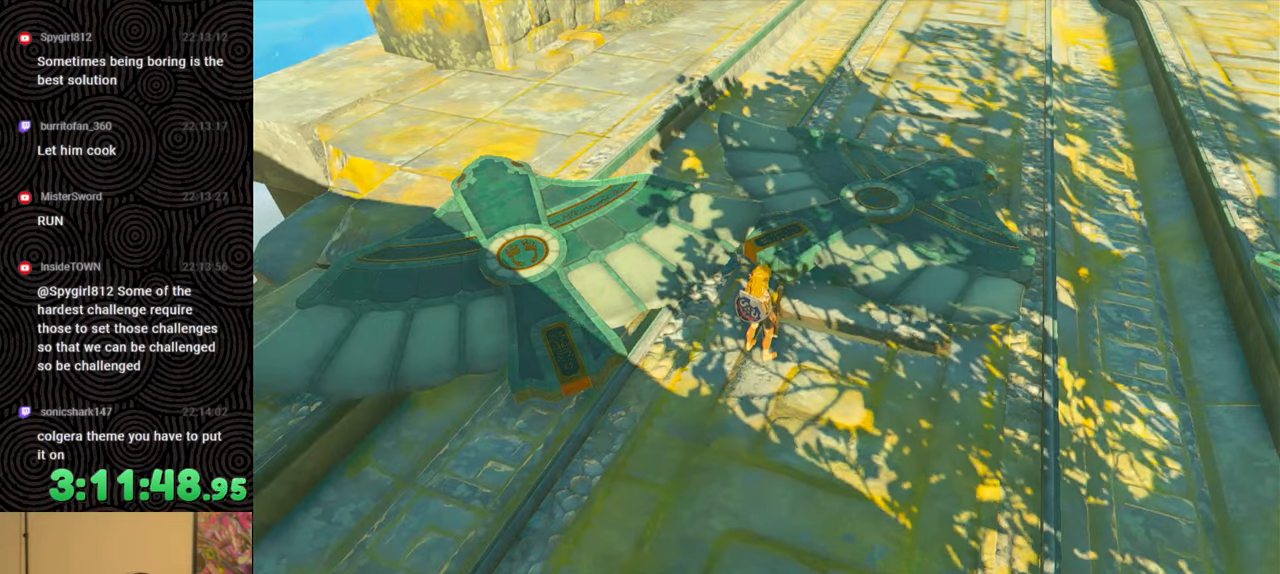
{"buttons": [], "left_stick": "center", "right_stick": "left", "events": [[450, "right_stick", "left"]]}
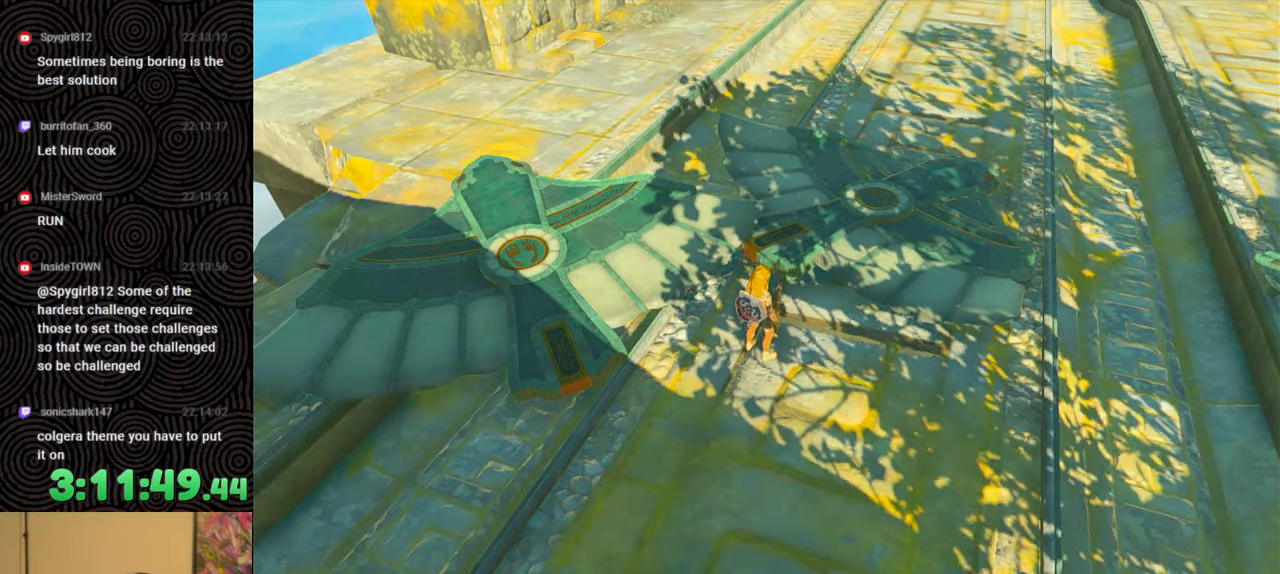
{"buttons": [], "left_stick": "center", "right_stick": "center", "events": [[483, "right_stick", "center"]]}
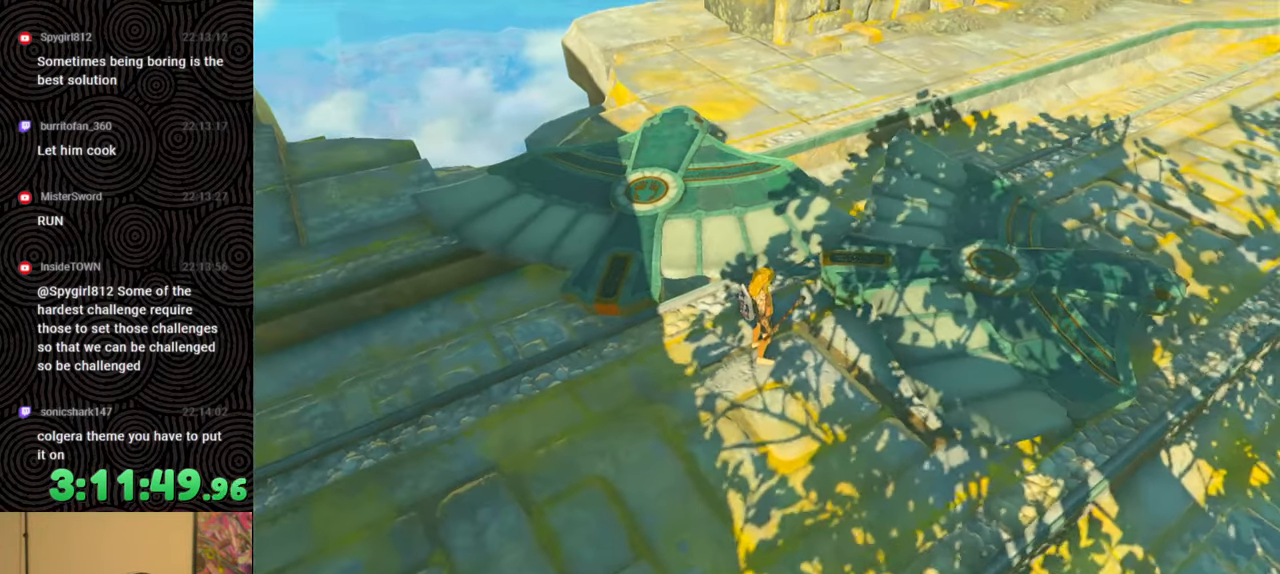
{"buttons": [], "left_stick": "center", "right_stick": "center", "events": []}
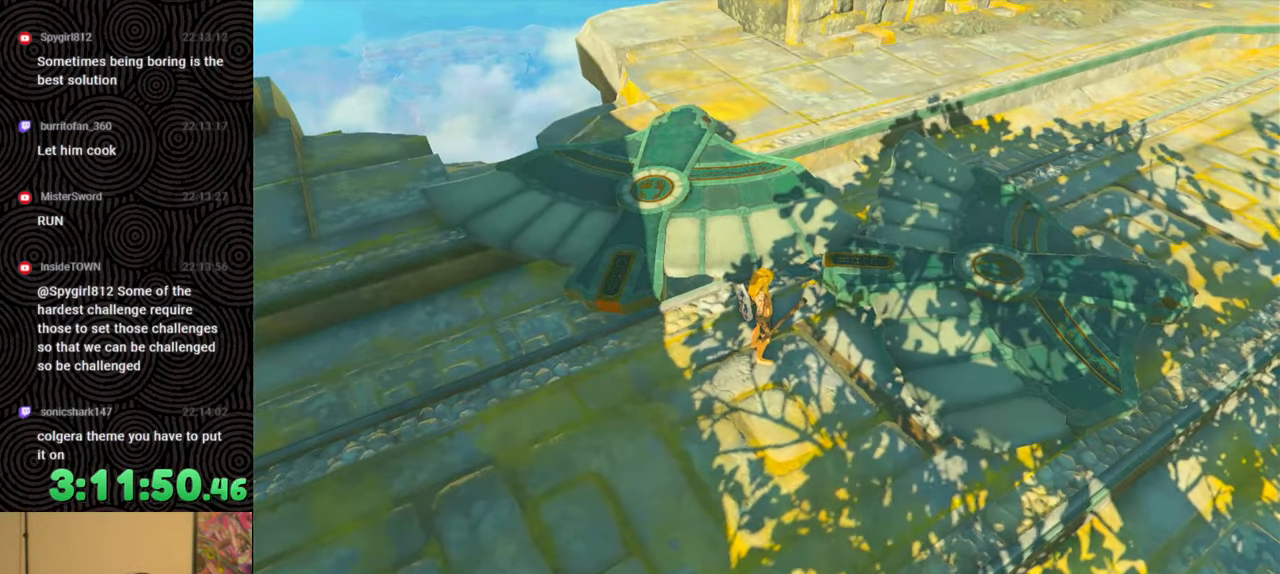
{"buttons": [], "left_stick": "center", "right_stick": "center", "events": []}
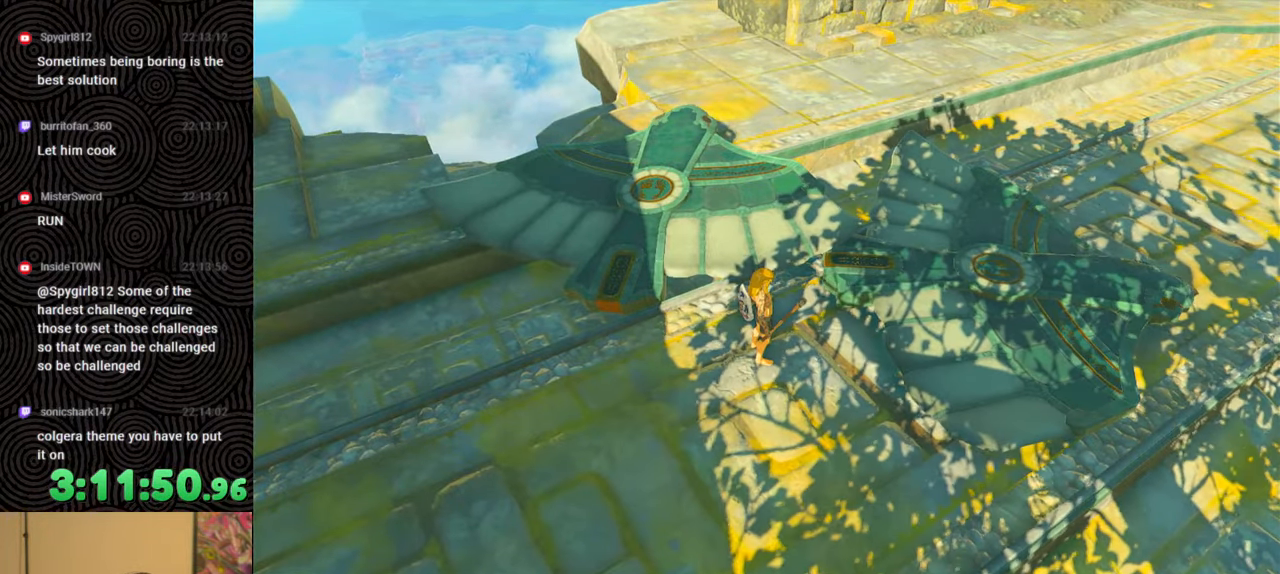
{"buttons": [], "left_stick": "center", "right_stick": "center", "events": []}
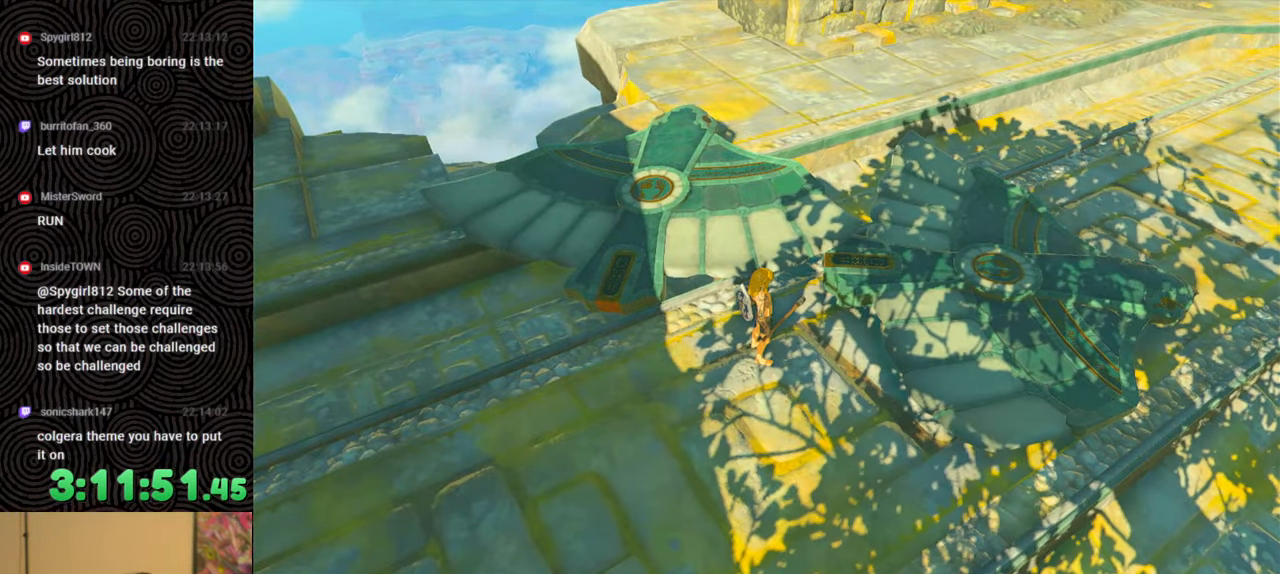
{"buttons": [], "left_stick": "center", "right_stick": "center", "events": []}
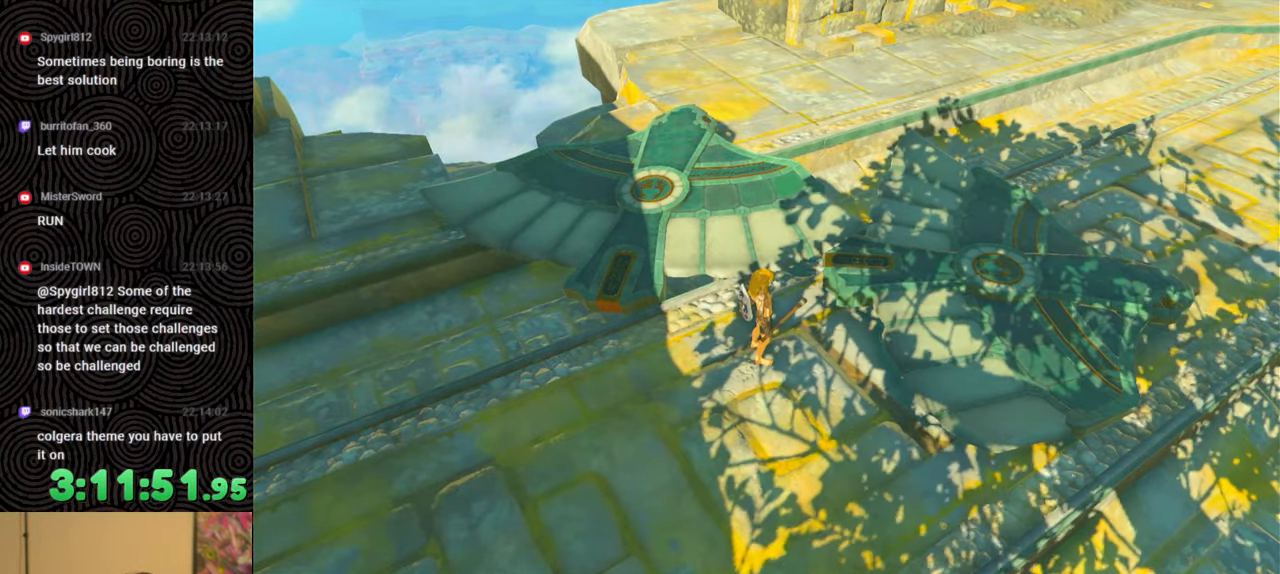
{"buttons": [], "left_stick": "center", "right_stick": "center", "events": []}
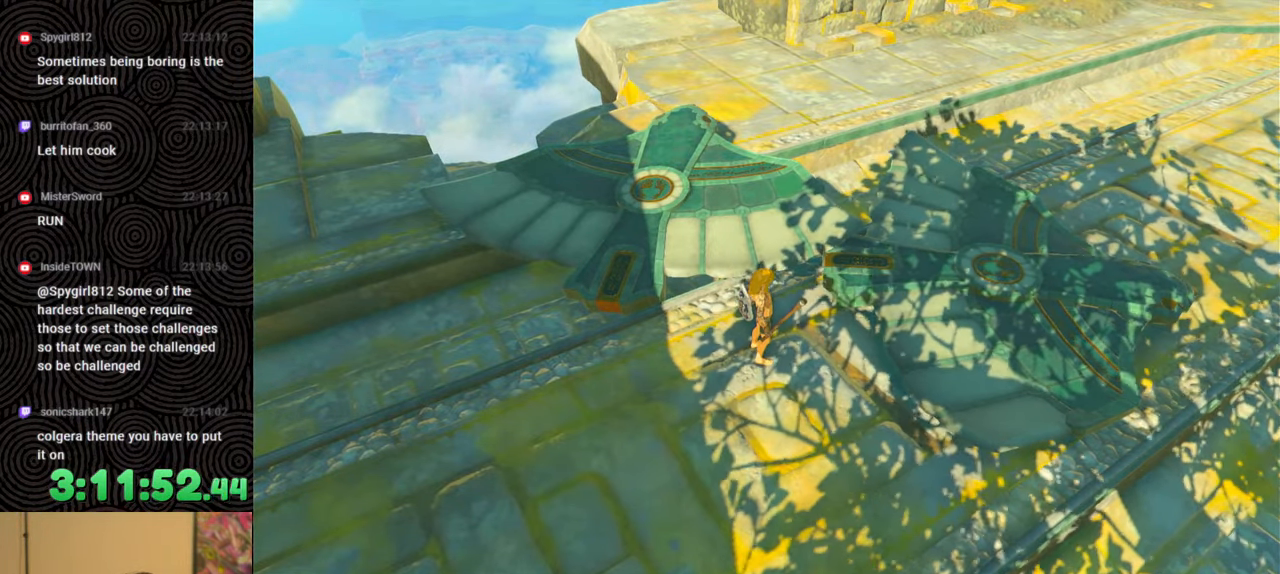
{"buttons": [], "left_stick": "center", "right_stick": "center", "events": []}
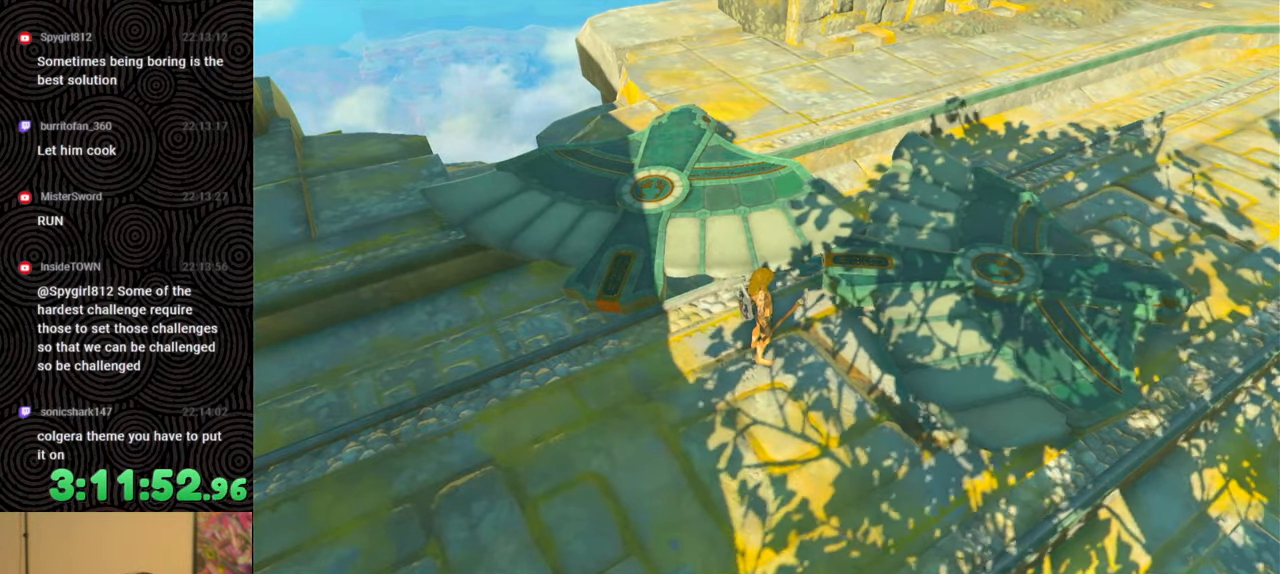
{"buttons": [], "left_stick": "center", "right_stick": "center", "events": []}
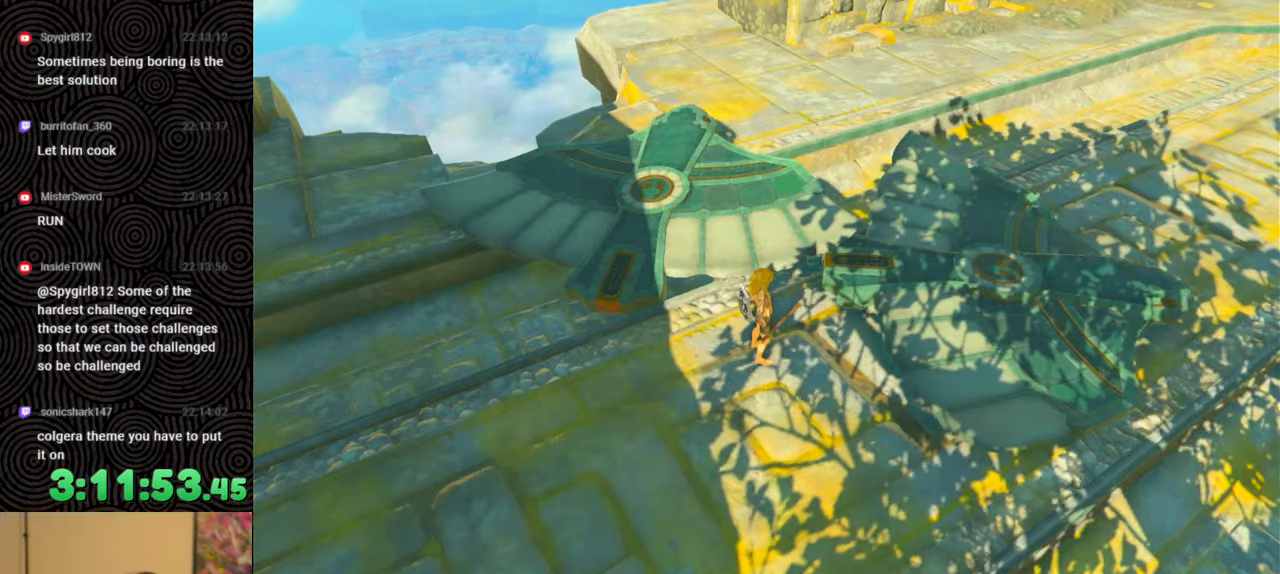
{"buttons": [], "left_stick": "center", "right_stick": "center", "events": [[133, "right_stick", "up-left"], [467, "right_stick", "center"]]}
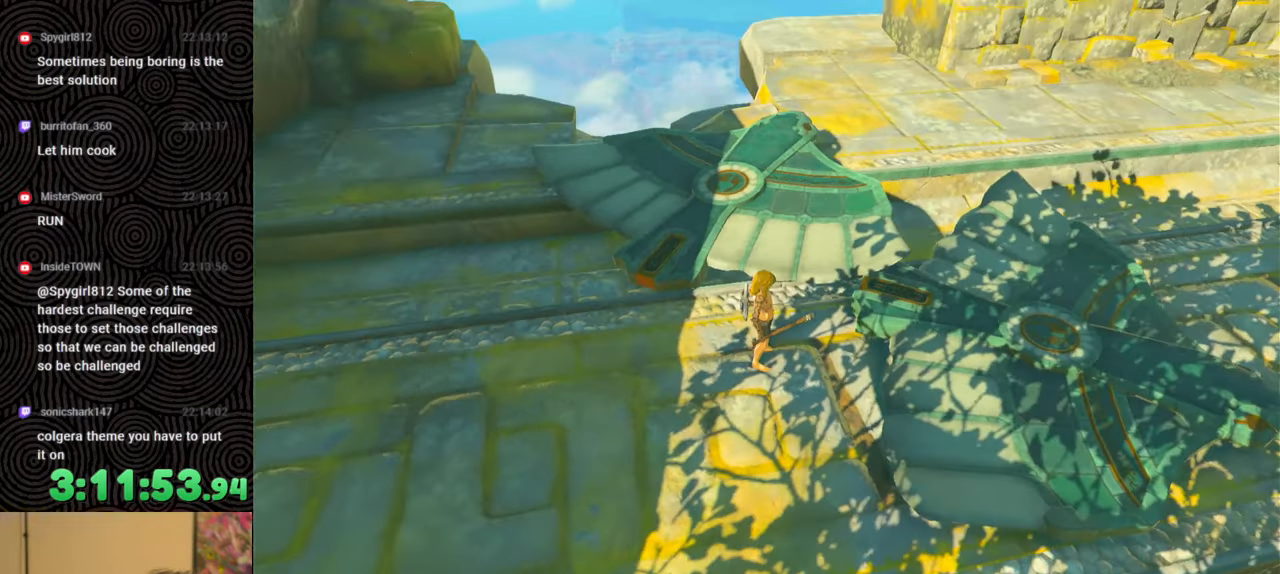
{"buttons": [], "left_stick": "center", "right_stick": "up", "events": [[500, "right_stick", "up"]]}
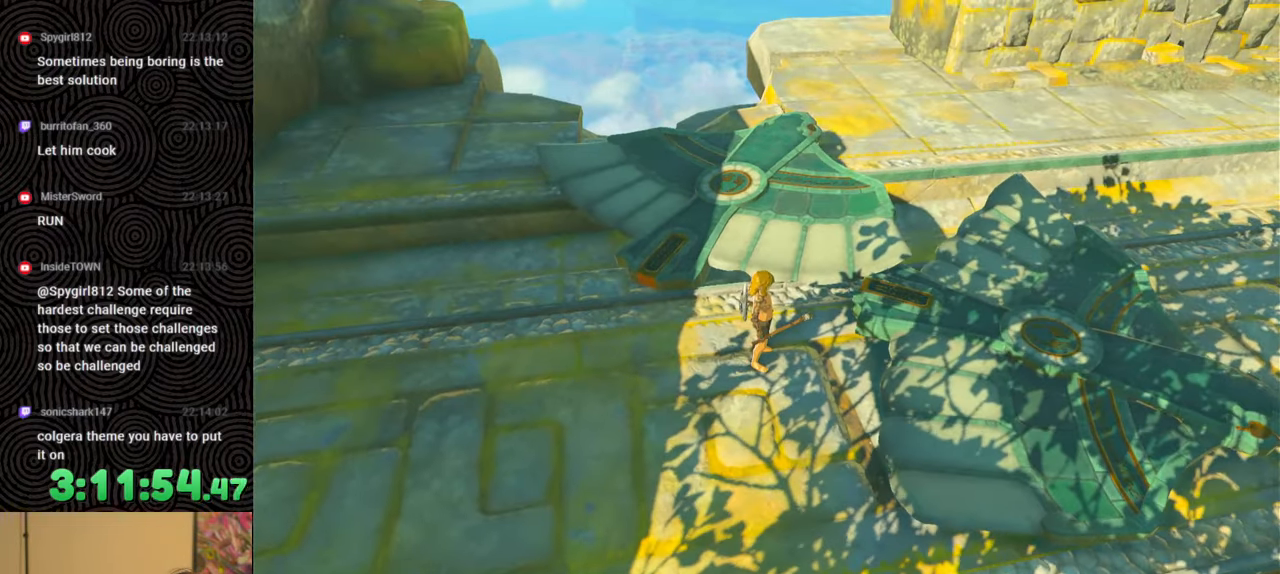
{"buttons": [], "left_stick": "center", "right_stick": "center", "events": [[17, "left_stick", "down"], [383, "right_stick", "center"], [467, "left_stick", "center"]]}
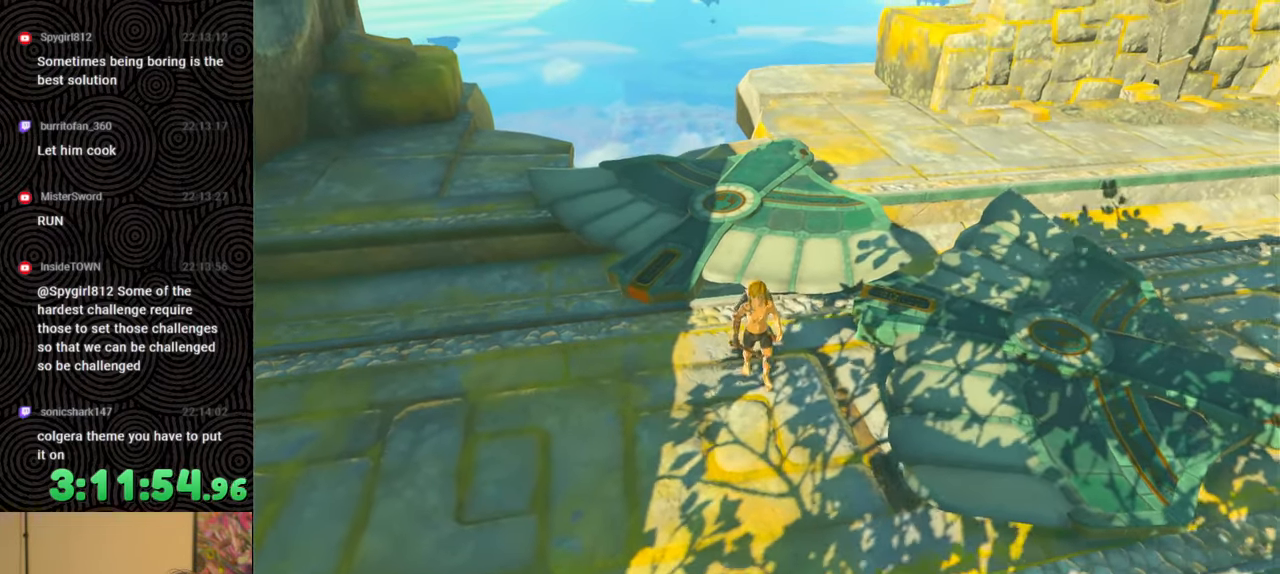
{"buttons": [], "left_stick": "center", "right_stick": "center", "events": []}
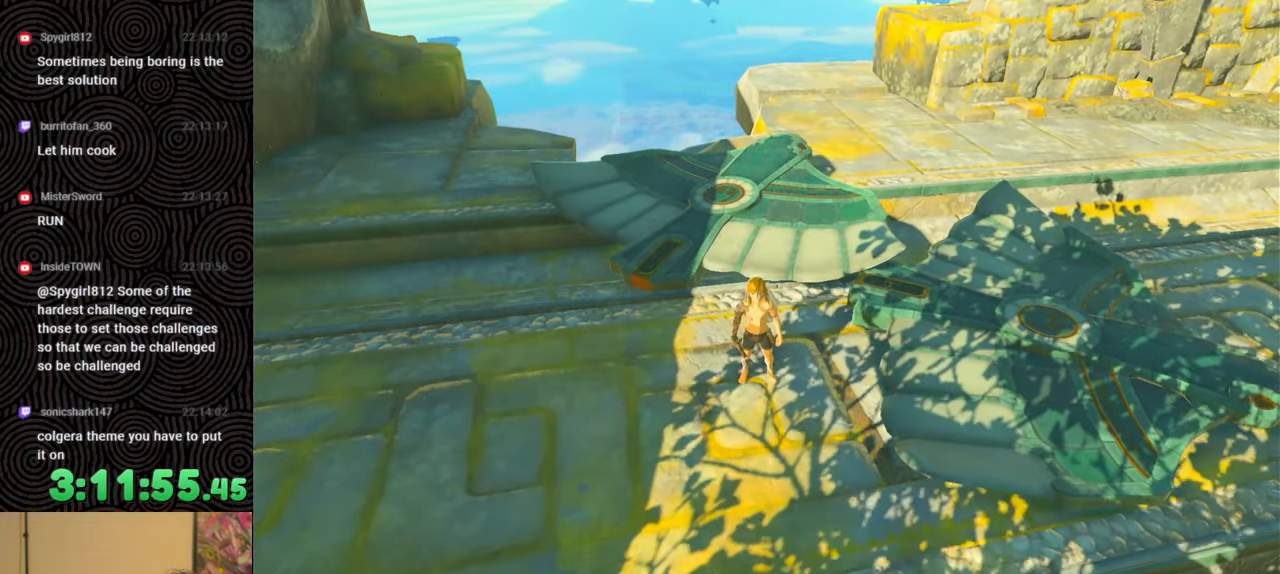
{"buttons": [], "left_stick": "down", "right_stick": "center", "events": [[333, "left_stick", "down"]]}